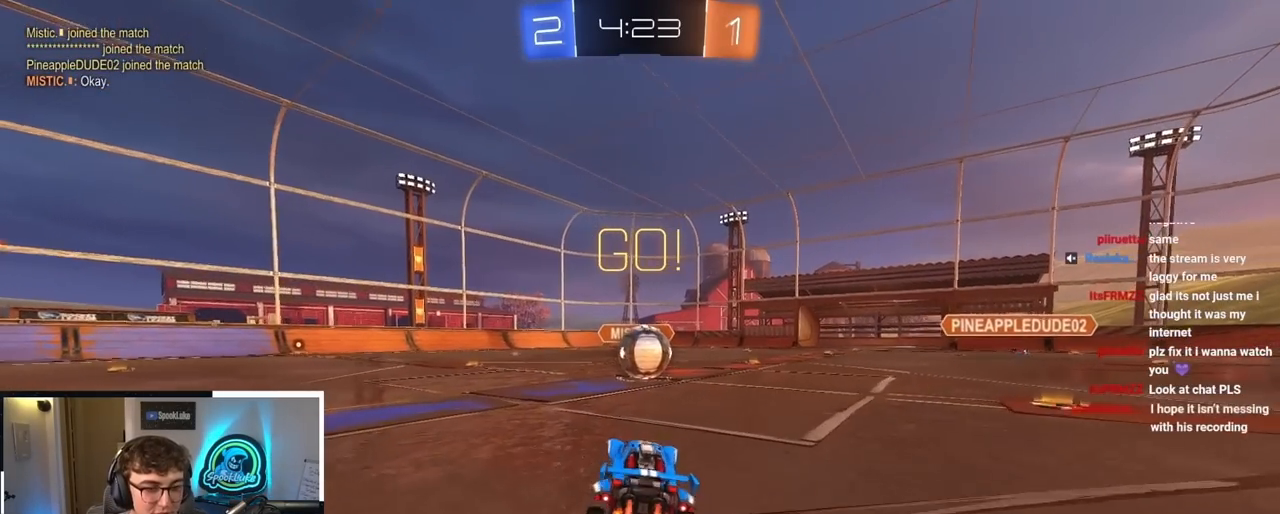
Gameplay with a controller (PlayStation layout); each line is a JSON object with the inputs held at the frame after it. "events" lists button and stick changes between this image and that frame as [ms after this image, input, new state], when the widget could be followed in between.
{"buttons": [], "left_stick": "up", "right_stick": "center", "events": [[150, "CROSS", "down"], [217, "L2", "up"], [250, "CROSS", "up"], [317, "CROSS", "down"], [433, "CROSS", "up"]]}
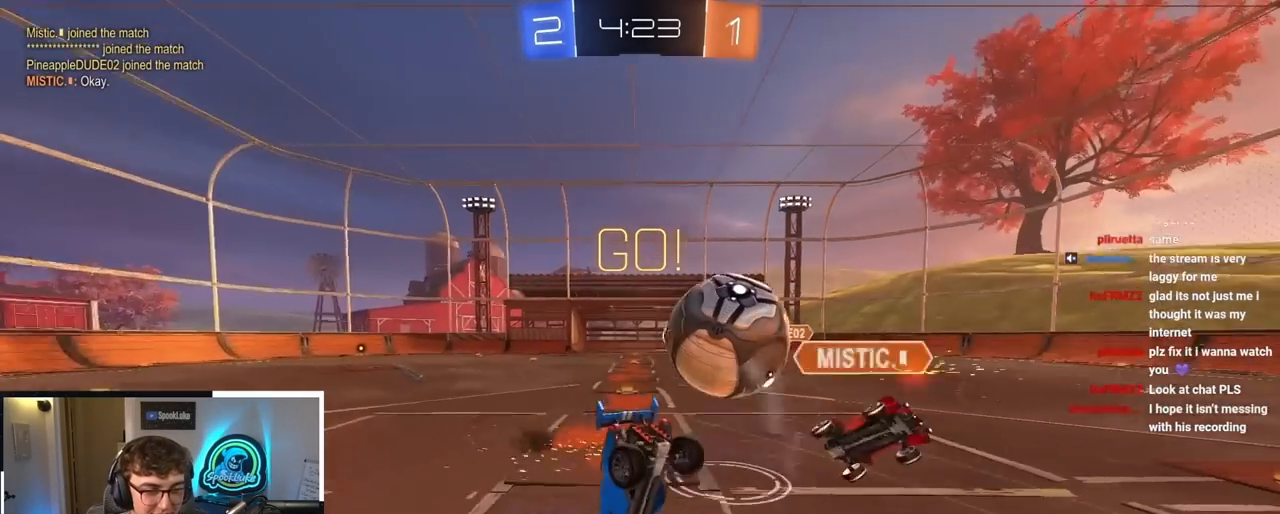
{"buttons": [], "left_stick": "center", "right_stick": "center", "events": [[167, "left_stick", "center"]]}
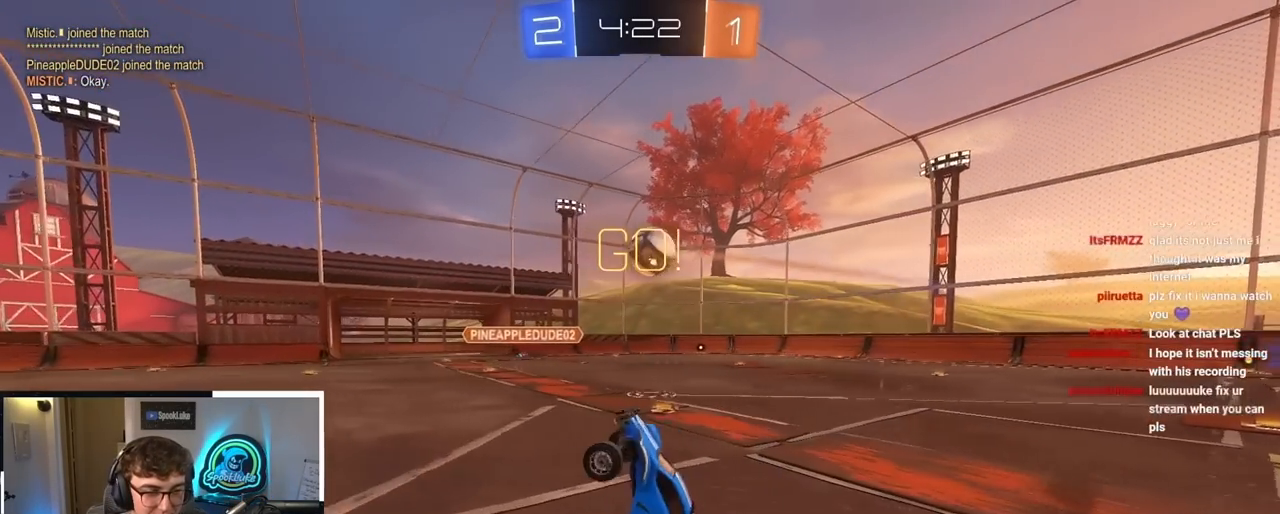
{"buttons": [], "left_stick": "down-left", "right_stick": "center", "events": [[383, "left_stick", "down"], [433, "left_stick", "down-left"]]}
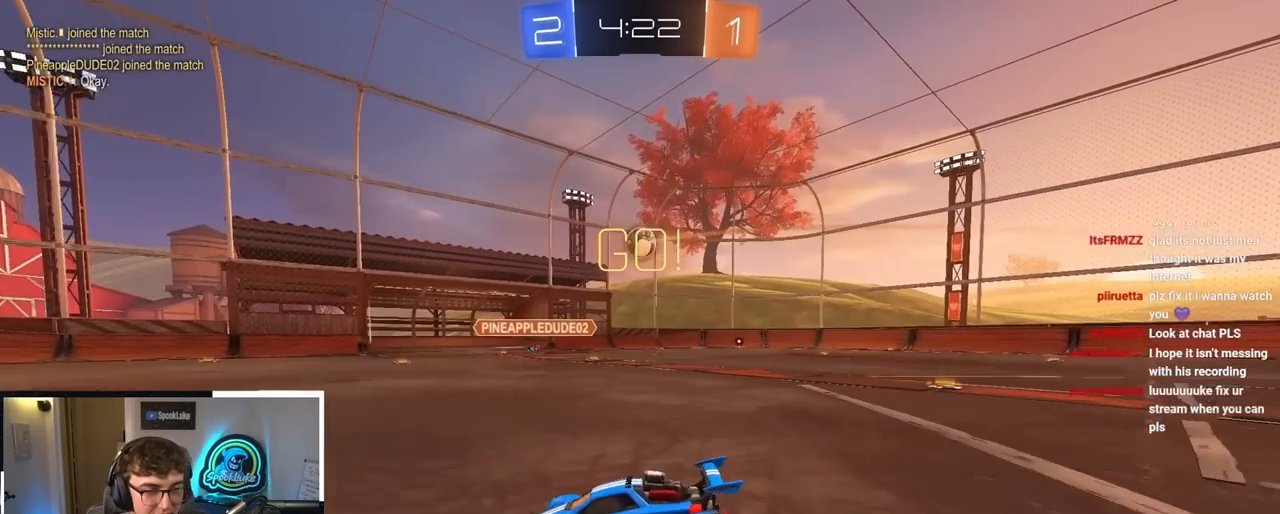
{"buttons": [], "left_stick": "center", "right_stick": "center", "events": [[283, "left_stick", "center"]]}
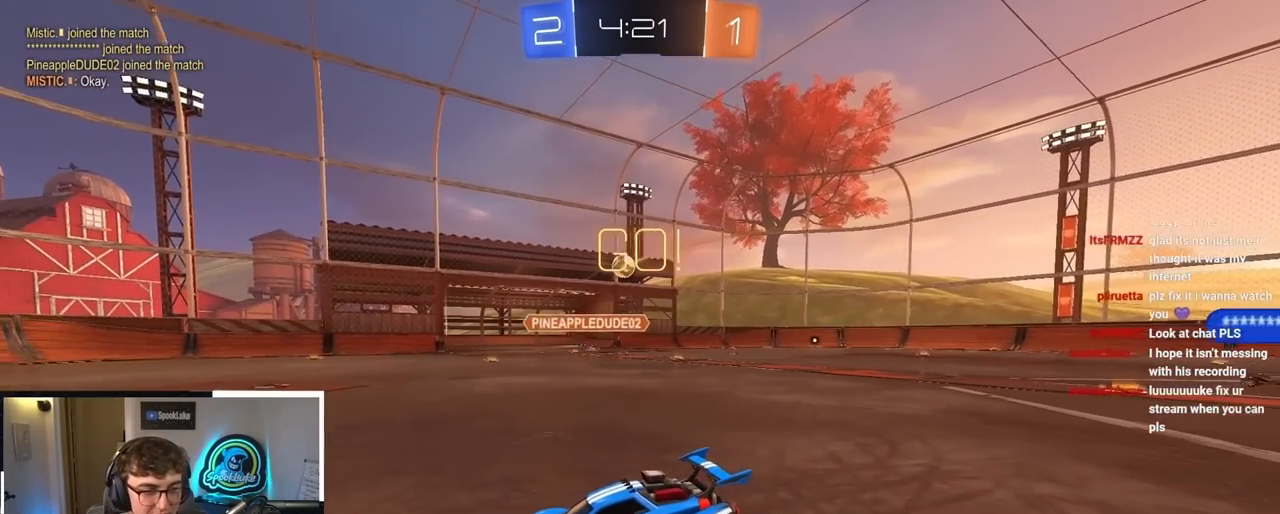
{"buttons": [], "left_stick": "center", "right_stick": "center", "events": []}
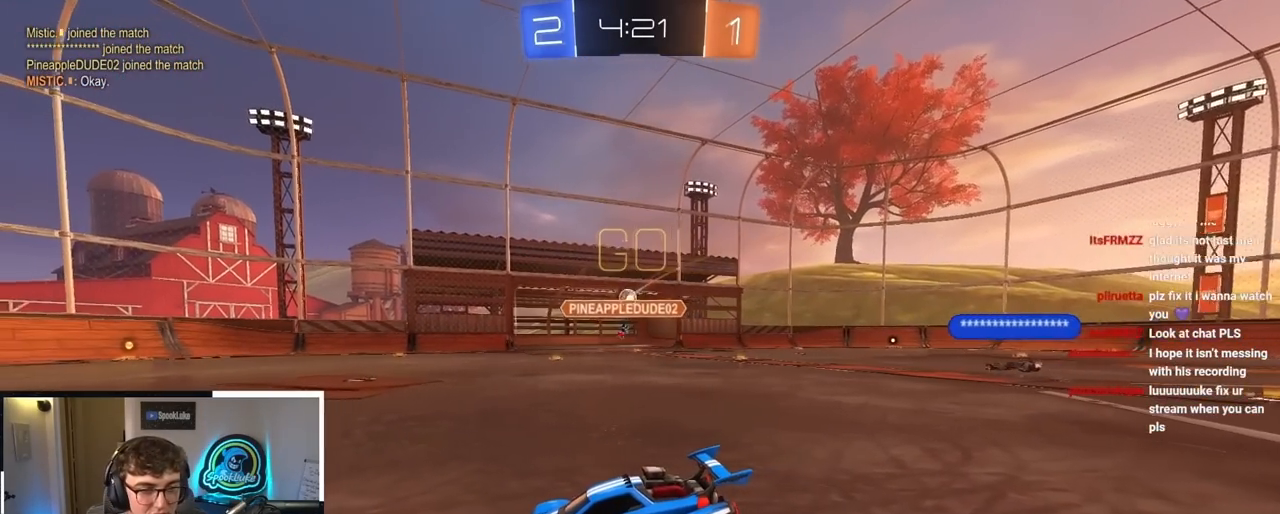
{"buttons": [], "left_stick": "center", "right_stick": "center", "events": []}
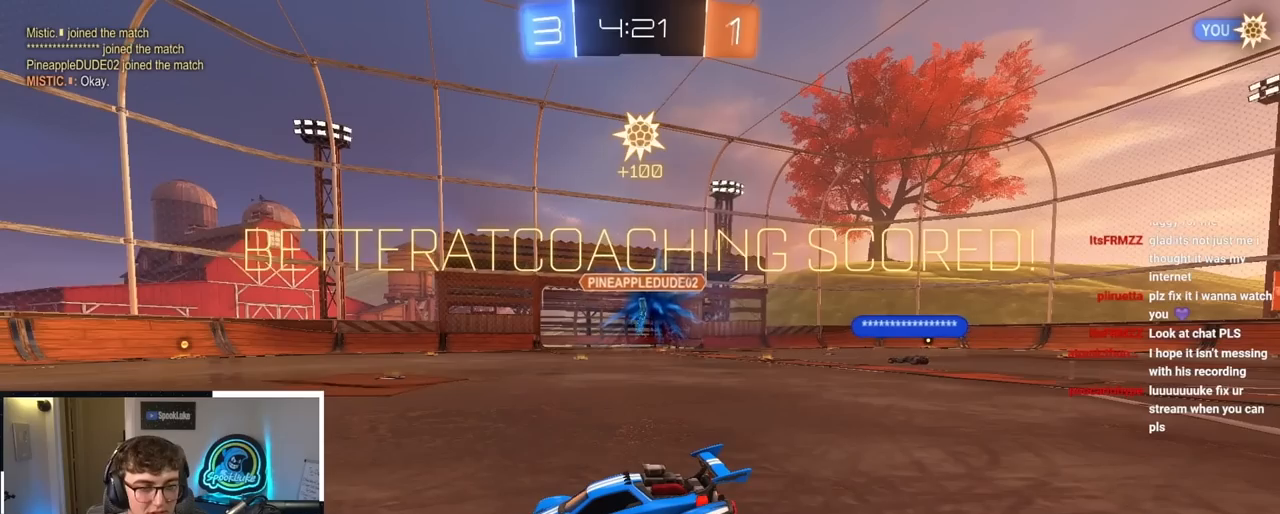
{"buttons": [], "left_stick": "center", "right_stick": "center", "events": []}
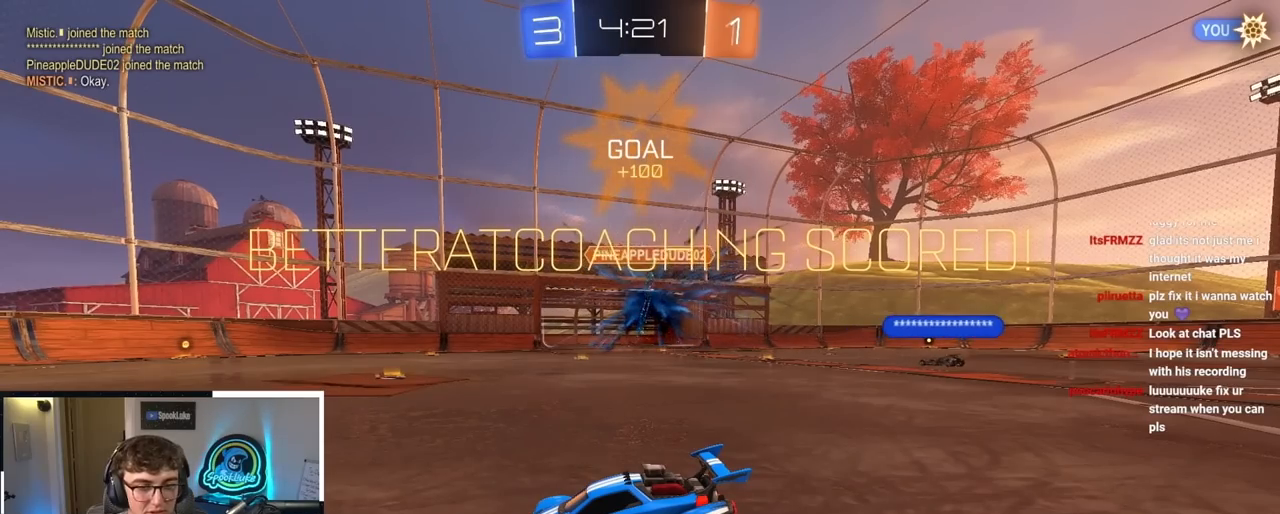
{"buttons": [], "left_stick": "center", "right_stick": "center", "events": []}
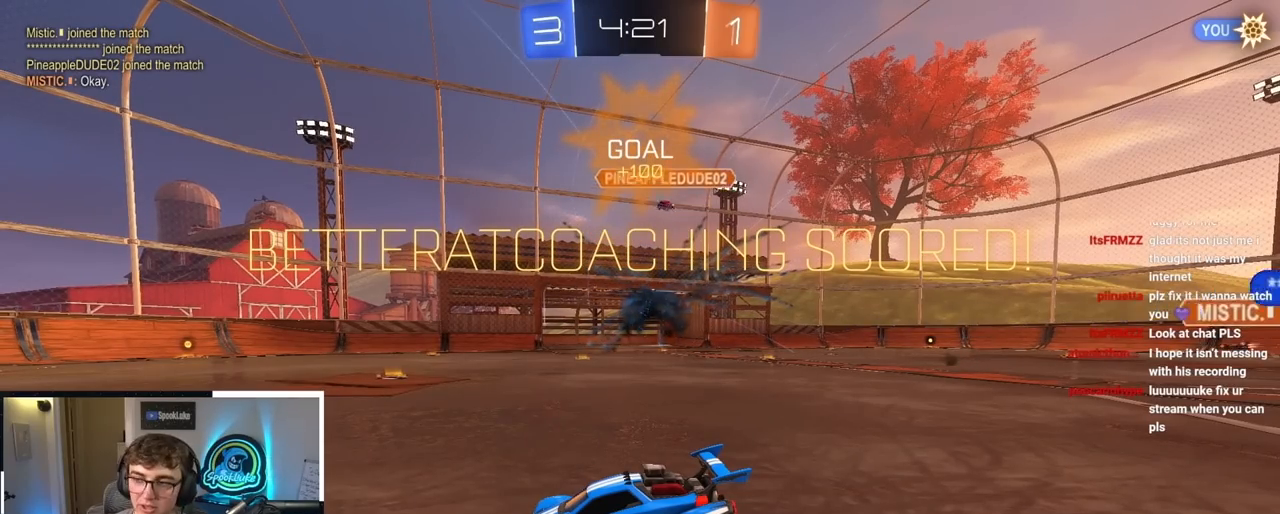
{"buttons": [], "left_stick": "center", "right_stick": "center", "events": []}
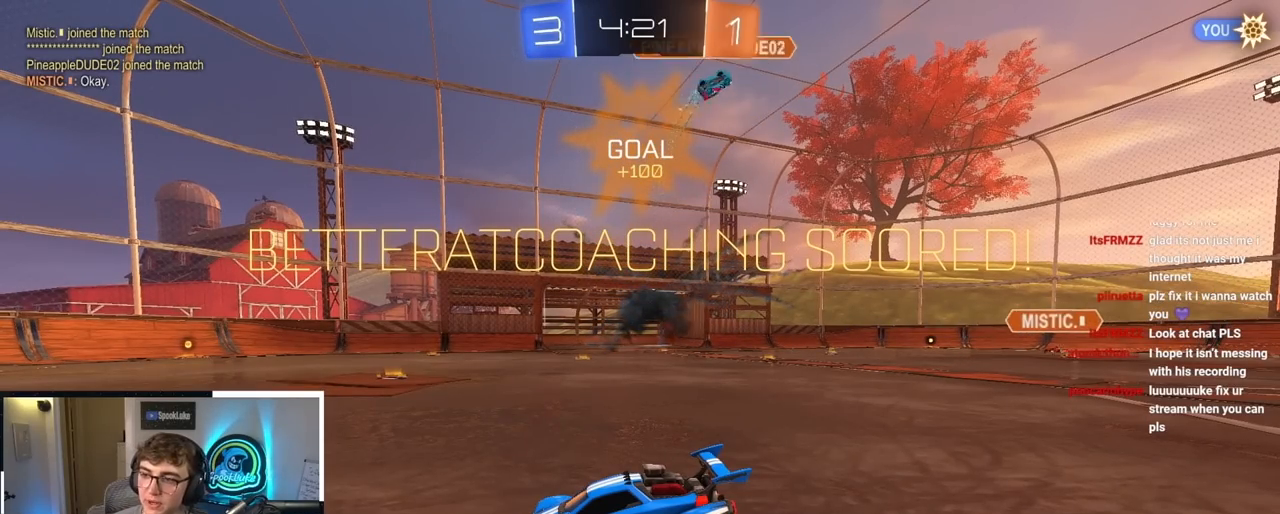
{"buttons": [], "left_stick": "center", "right_stick": "center", "events": [[300, "left_stick", "up-left"], [350, "left_stick", "center"]]}
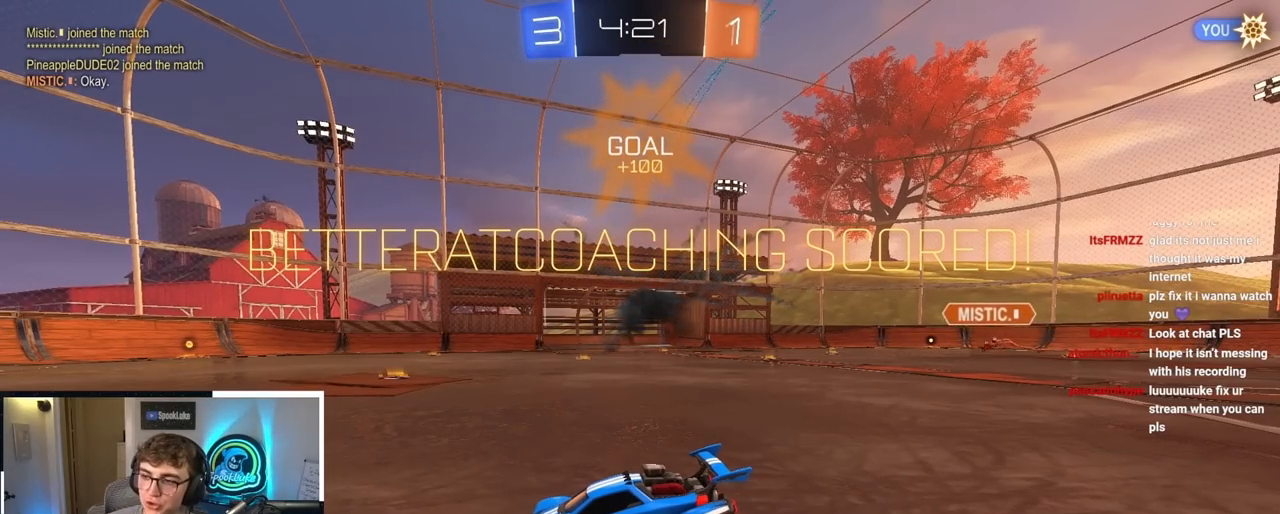
{"buttons": ["R2"], "left_stick": "center", "right_stick": "center", "events": [[400, "R2", "down"]]}
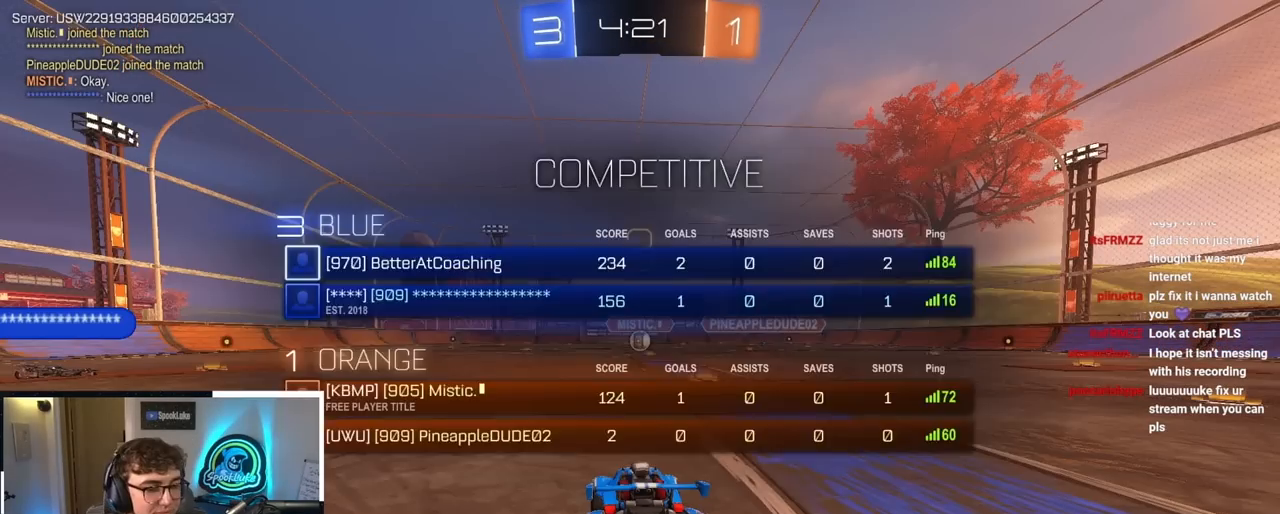
{"buttons": [], "left_stick": "up", "right_stick": "right", "events": [[33, "R2", "up"], [400, "left_stick", "up"], [500, "right_stick", "right"]]}
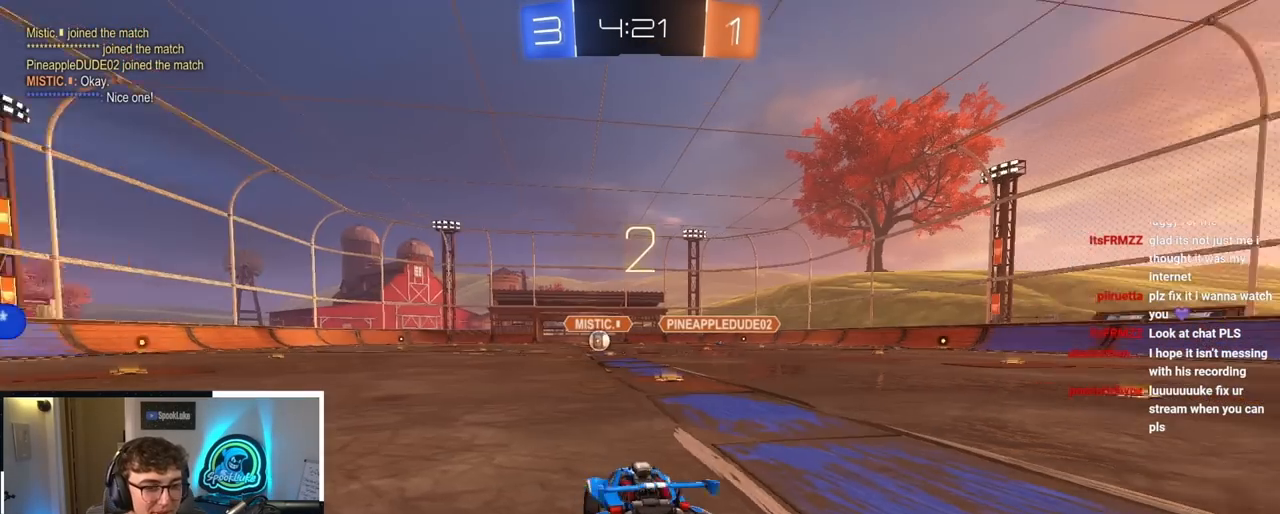
{"buttons": [], "left_stick": "up", "right_stick": "center", "events": [[333, "right_stick", "center"]]}
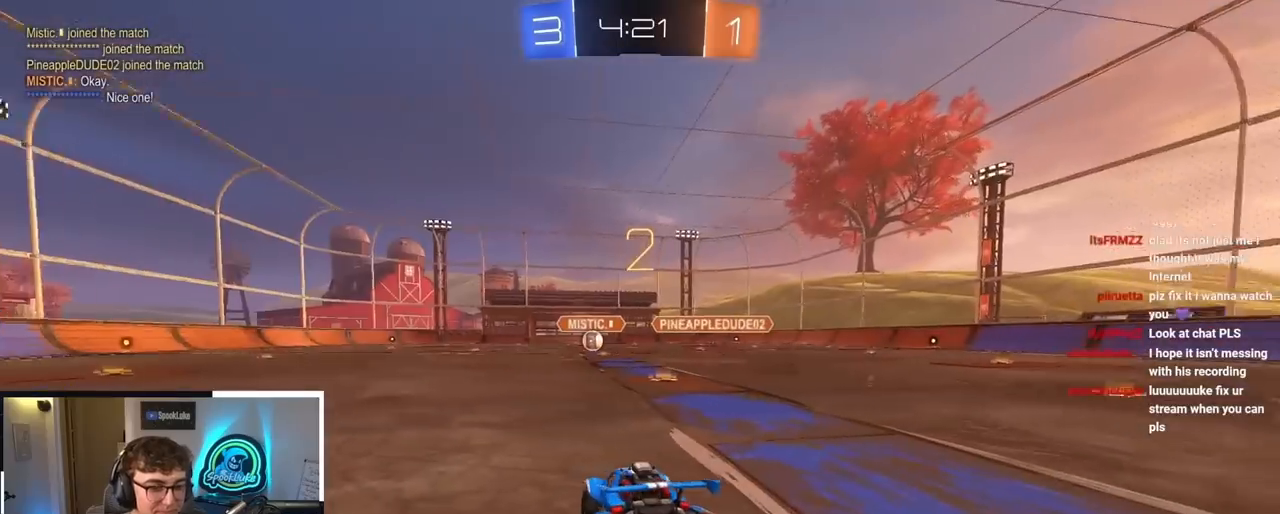
{"buttons": [], "left_stick": "up", "right_stick": "center", "events": []}
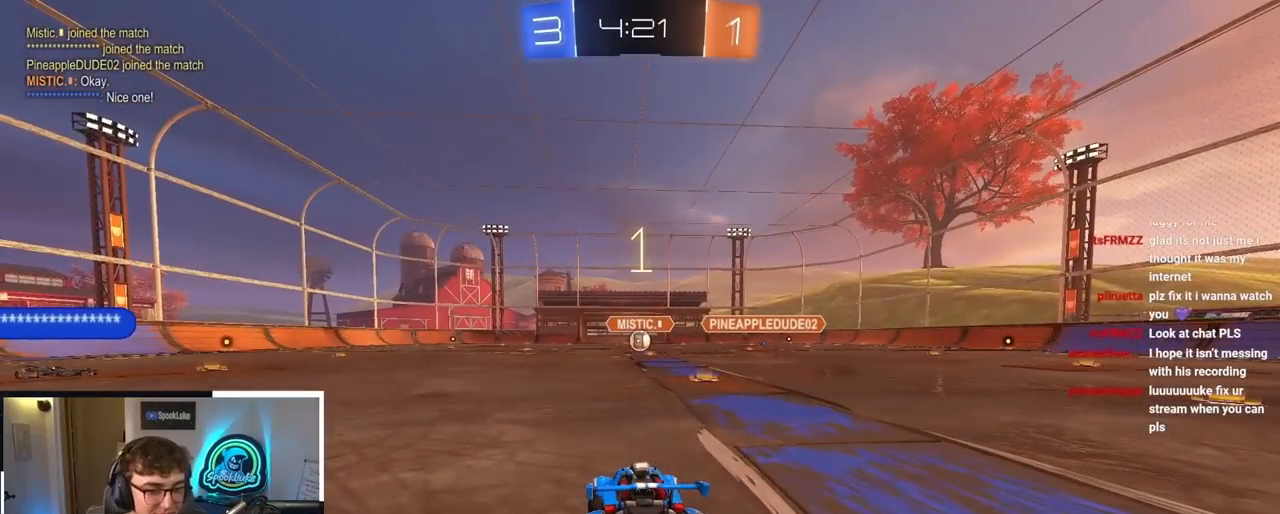
{"buttons": [], "left_stick": "up", "right_stick": "center", "events": []}
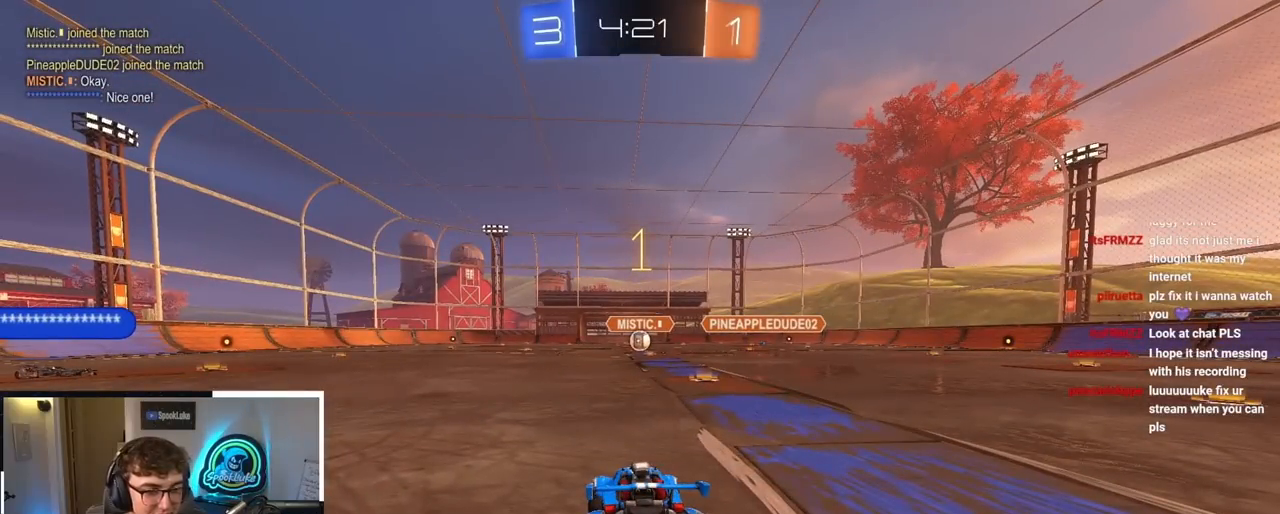
{"buttons": [], "left_stick": "up", "right_stick": "center", "events": []}
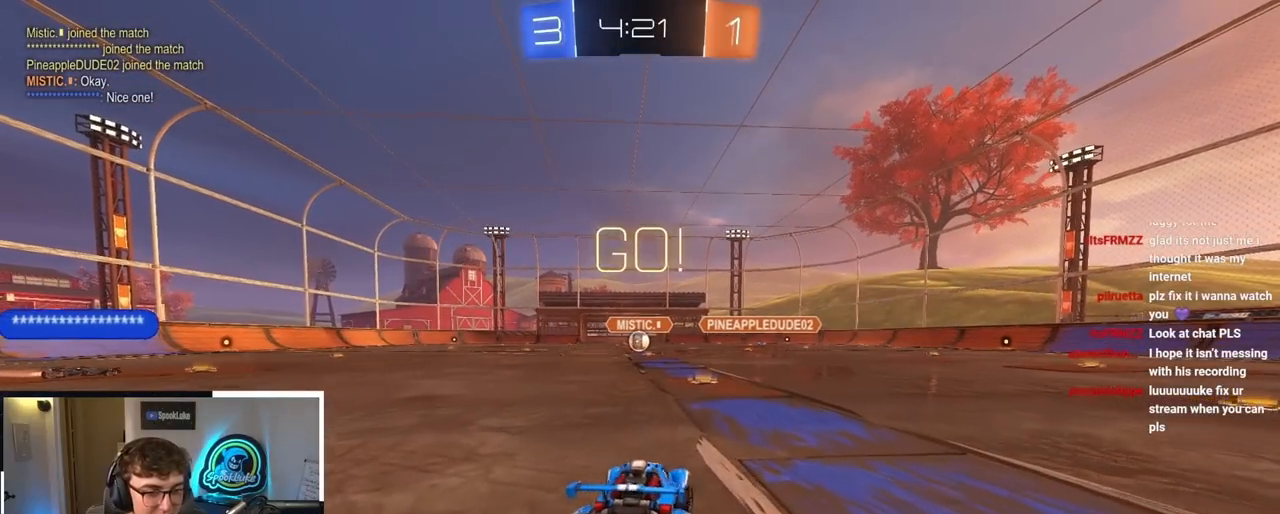
{"buttons": [], "left_stick": "up", "right_stick": "center", "events": [[67, "CROSS", "down"], [183, "CROSS", "up"], [250, "CROSS", "down"], [350, "CROSS", "up"]]}
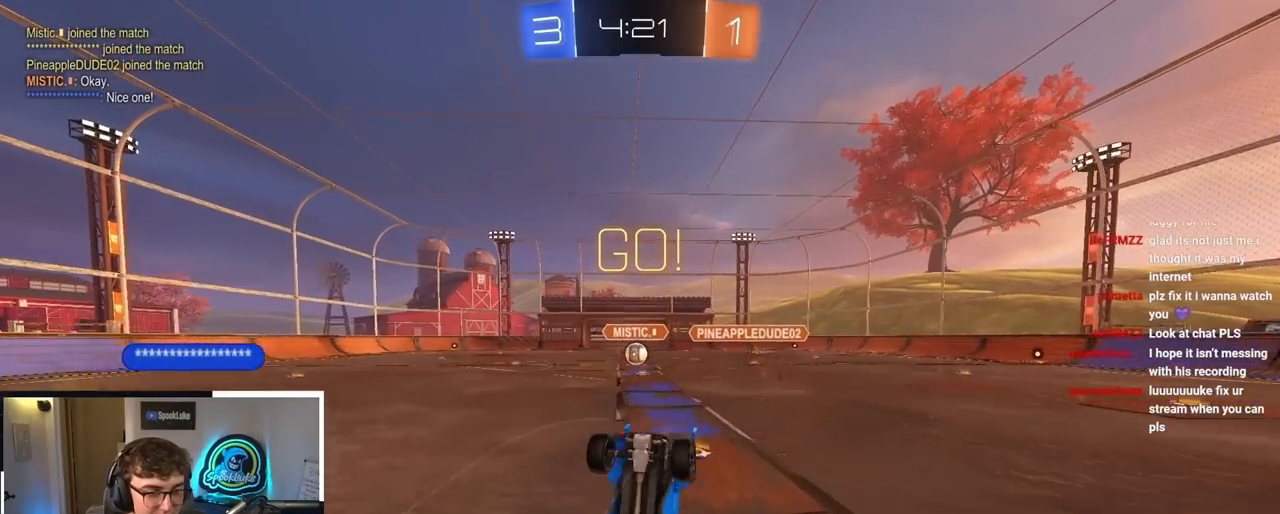
{"buttons": [], "left_stick": "center", "right_stick": "center", "events": [[50, "left_stick", "center"]]}
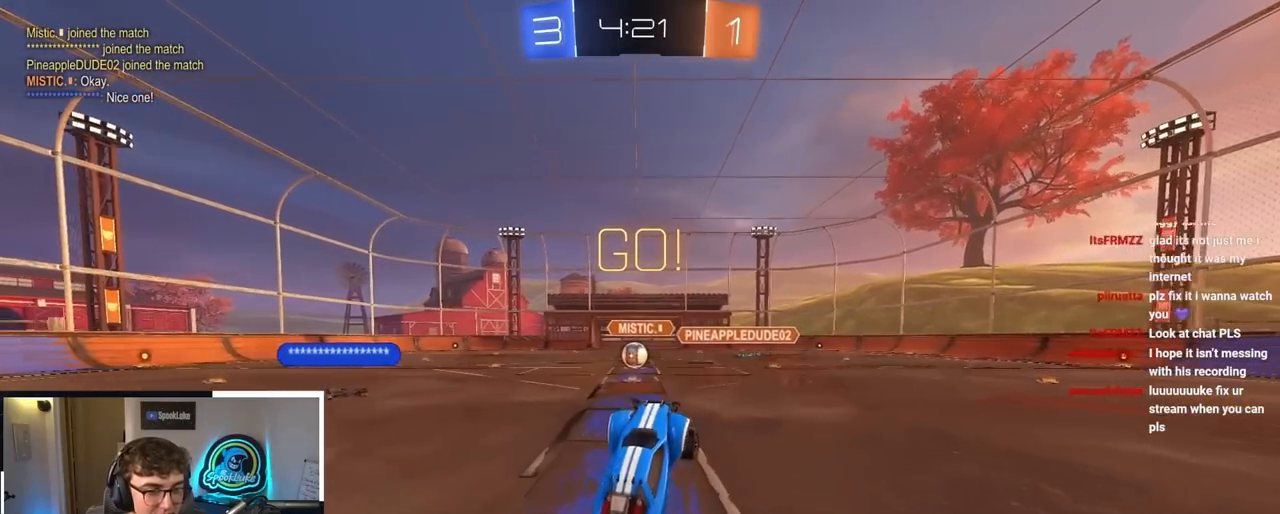
{"buttons": [], "left_stick": "up-left", "right_stick": "center", "events": [[283, "left_stick", "up-left"]]}
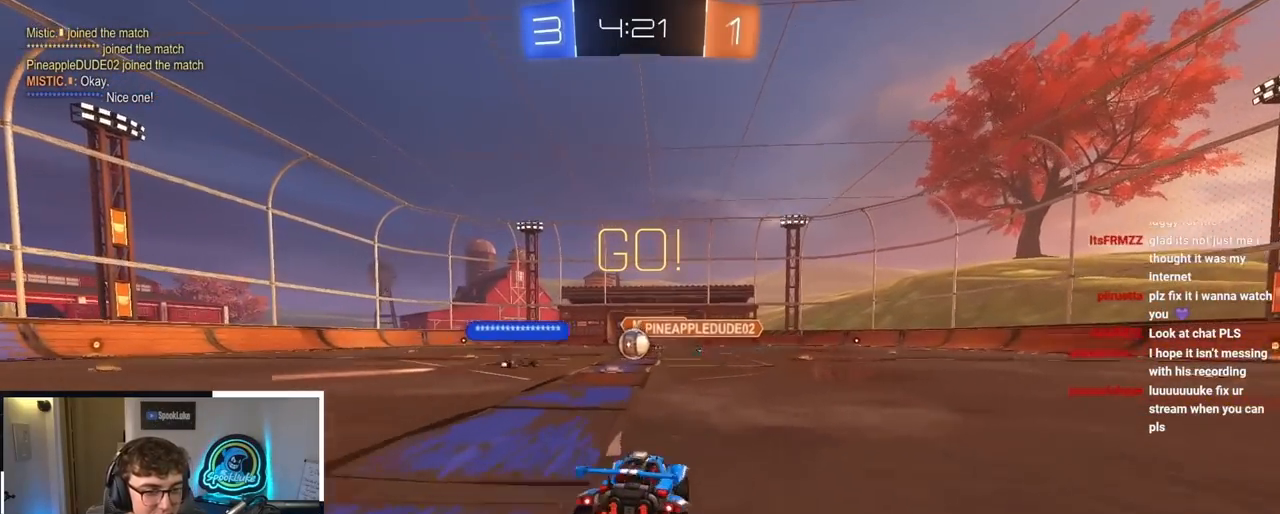
{"buttons": [], "left_stick": "up", "right_stick": "center", "events": [[17, "left_stick", "up"]]}
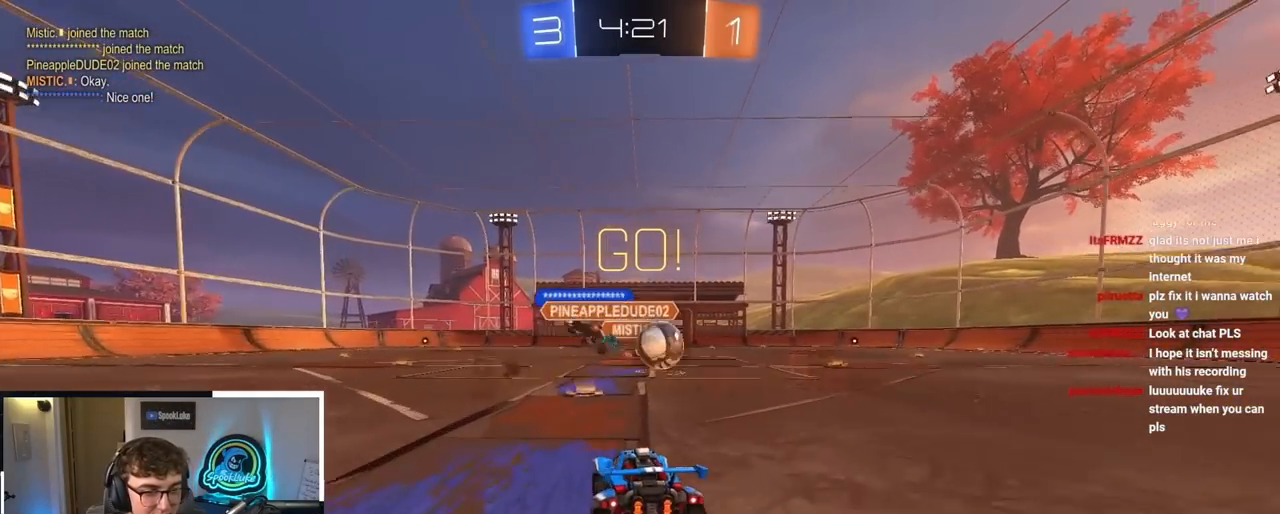
{"buttons": [], "left_stick": "up-right", "right_stick": "center", "events": [[117, "left_stick", "up-right"], [183, "R1", "down"], [317, "R1", "up"]]}
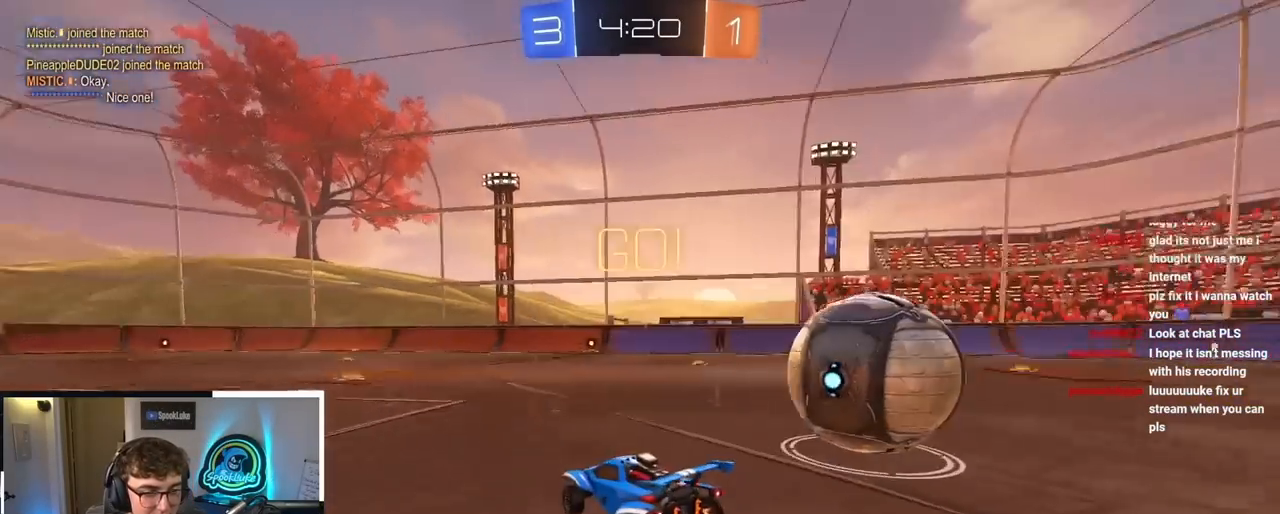
{"buttons": ["L2"], "left_stick": "up-right", "right_stick": "center", "events": [[433, "L2", "down"]]}
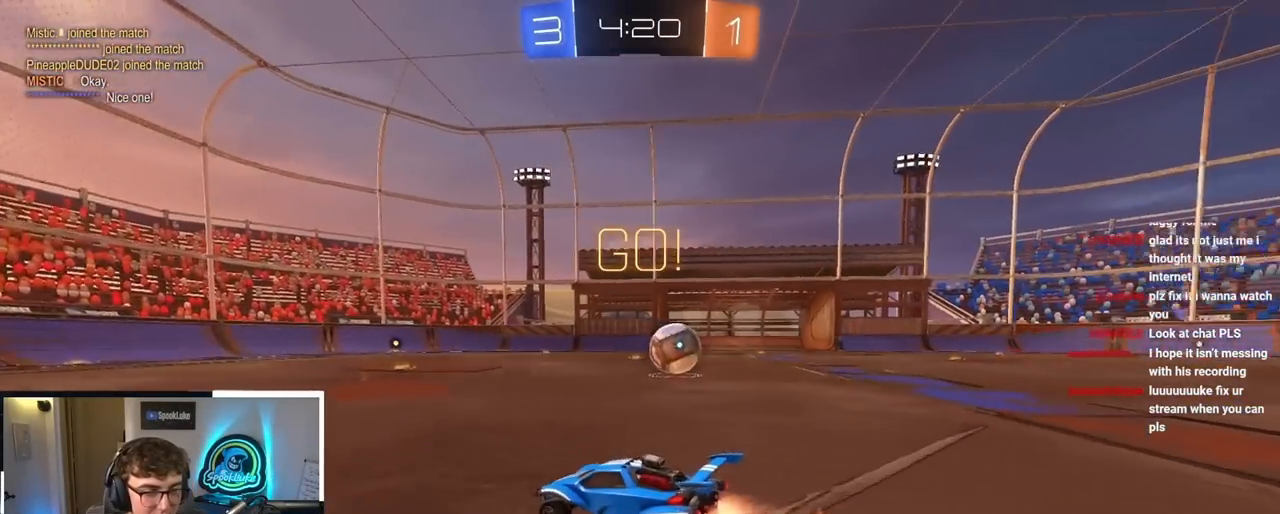
{"buttons": ["L2"], "left_stick": "up", "right_stick": "center", "events": [[250, "left_stick", "up"]]}
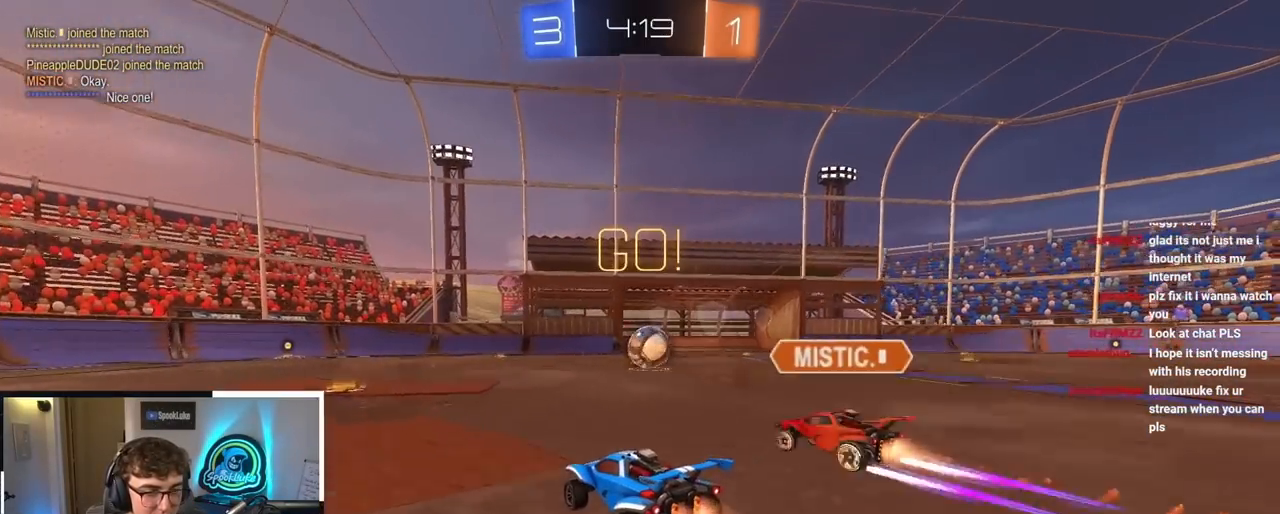
{"buttons": ["L2"], "left_stick": "up", "right_stick": "center", "events": []}
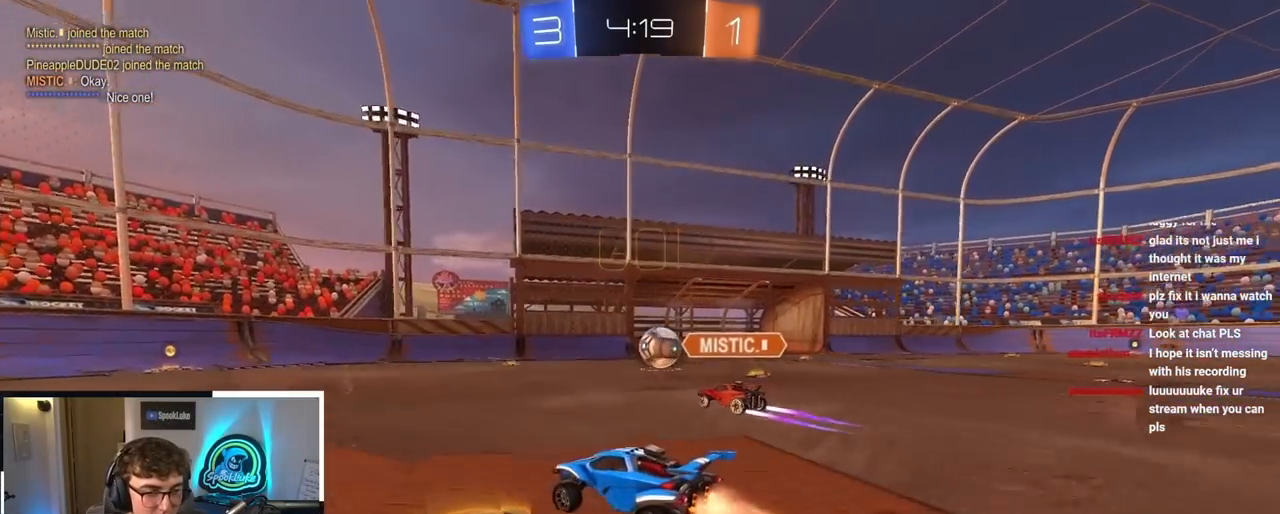
{"buttons": [], "left_stick": "up", "right_stick": "center", "events": [[267, "L2", "up"]]}
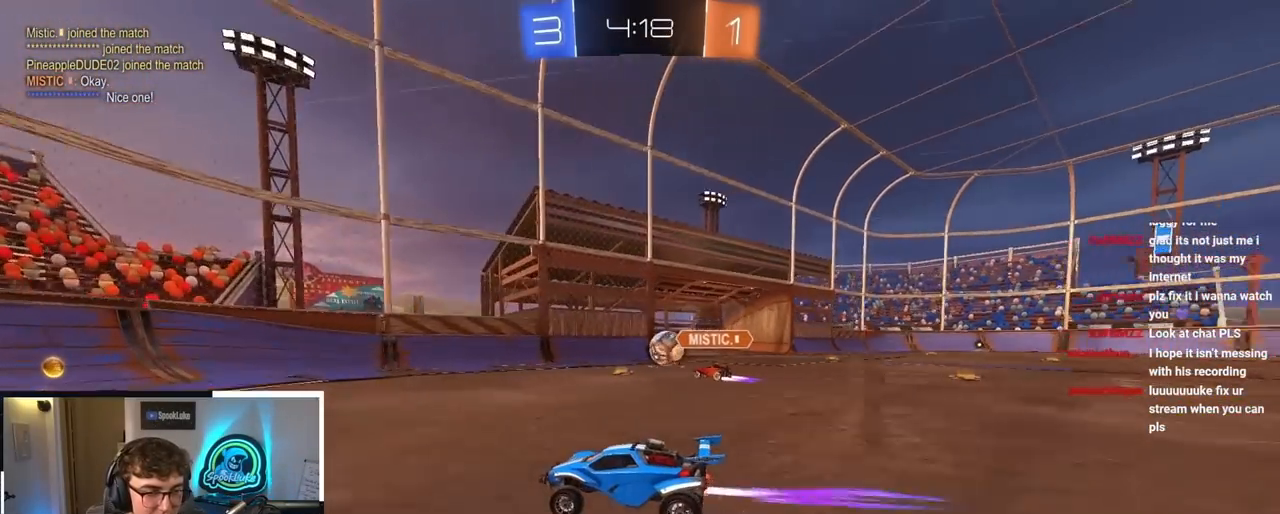
{"buttons": [], "left_stick": "up-right", "right_stick": "center", "events": [[233, "left_stick", "up-right"], [267, "R1", "down"], [367, "R1", "up"], [400, "left_stick", "up"], [500, "left_stick", "up-right"]]}
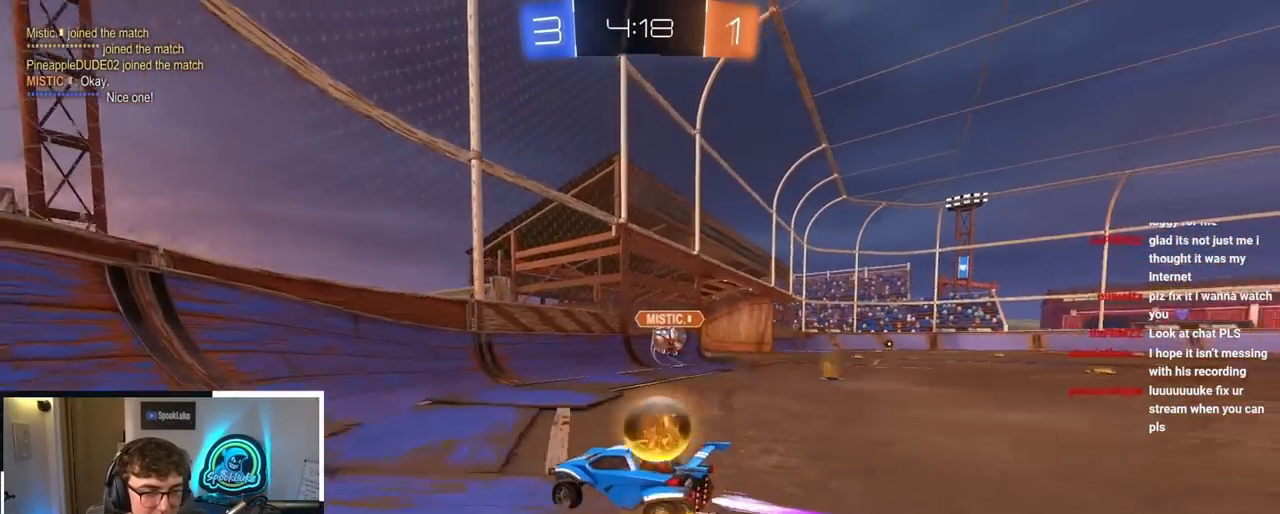
{"buttons": [], "left_stick": "up-right", "right_stick": "center", "events": [[133, "R1", "down"], [233, "R1", "up"]]}
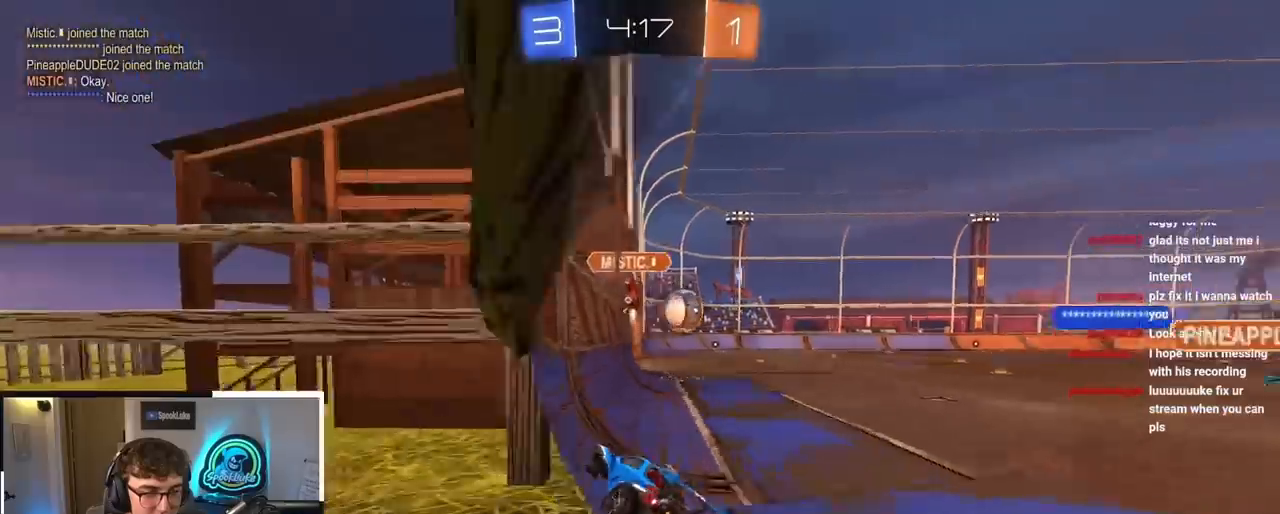
{"buttons": ["L2"], "left_stick": "up", "right_stick": "center", "events": [[233, "left_stick", "up"], [367, "L2", "down"]]}
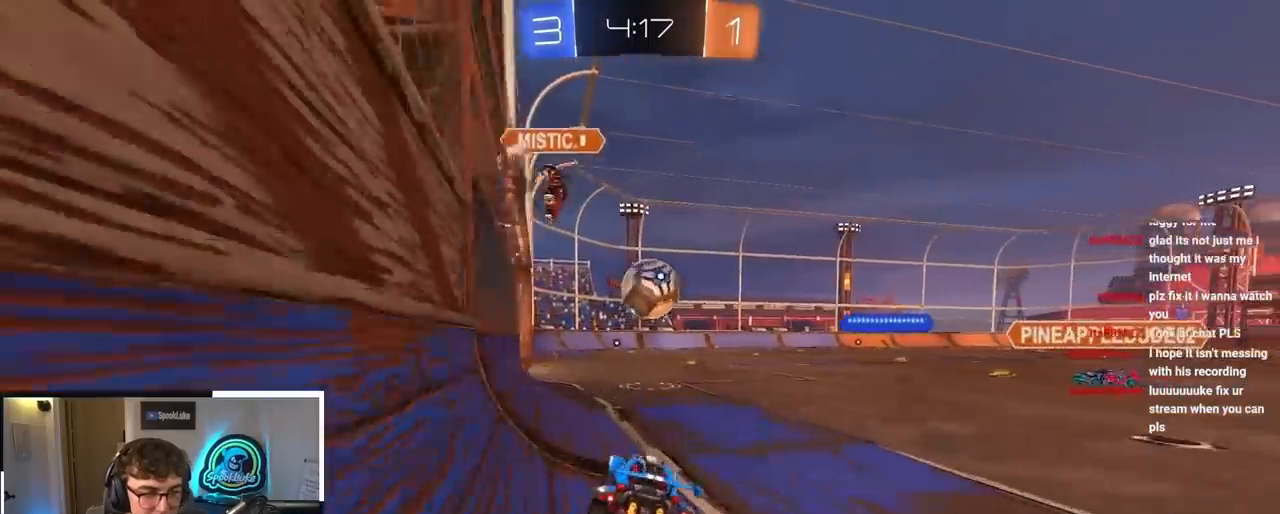
{"buttons": [], "left_stick": "up", "right_stick": "center", "events": [[383, "L2", "up"]]}
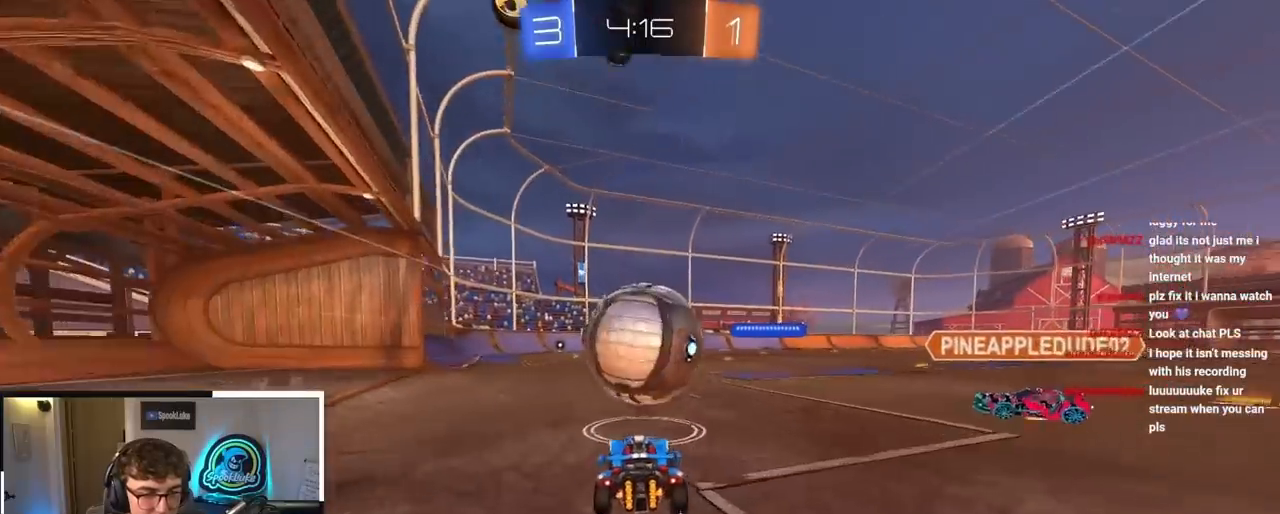
{"buttons": [], "left_stick": "up", "right_stick": "center", "events": []}
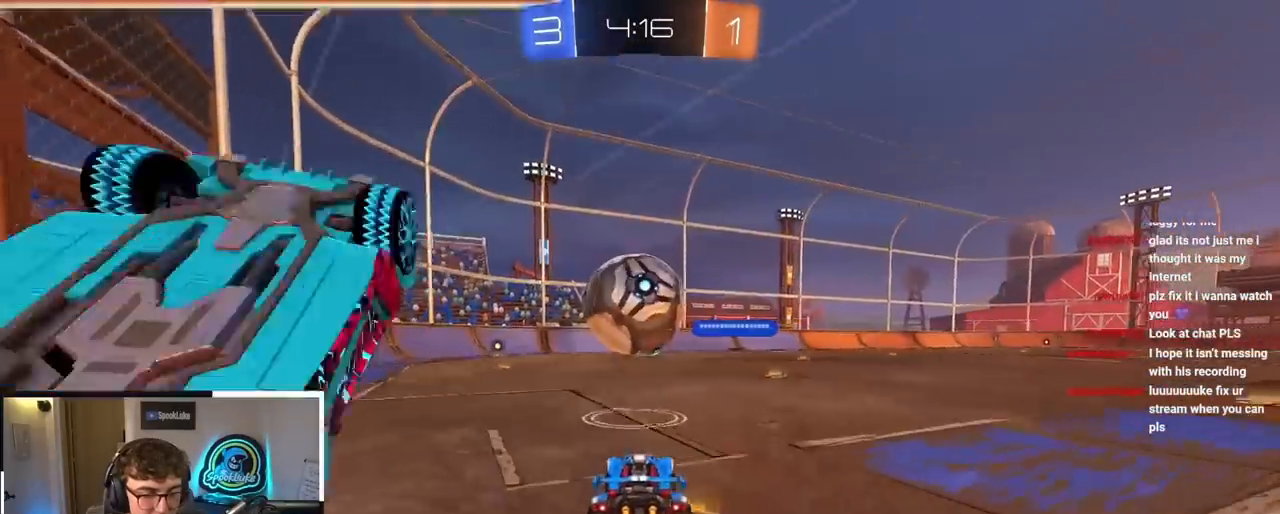
{"buttons": [], "left_stick": "up", "right_stick": "center", "events": []}